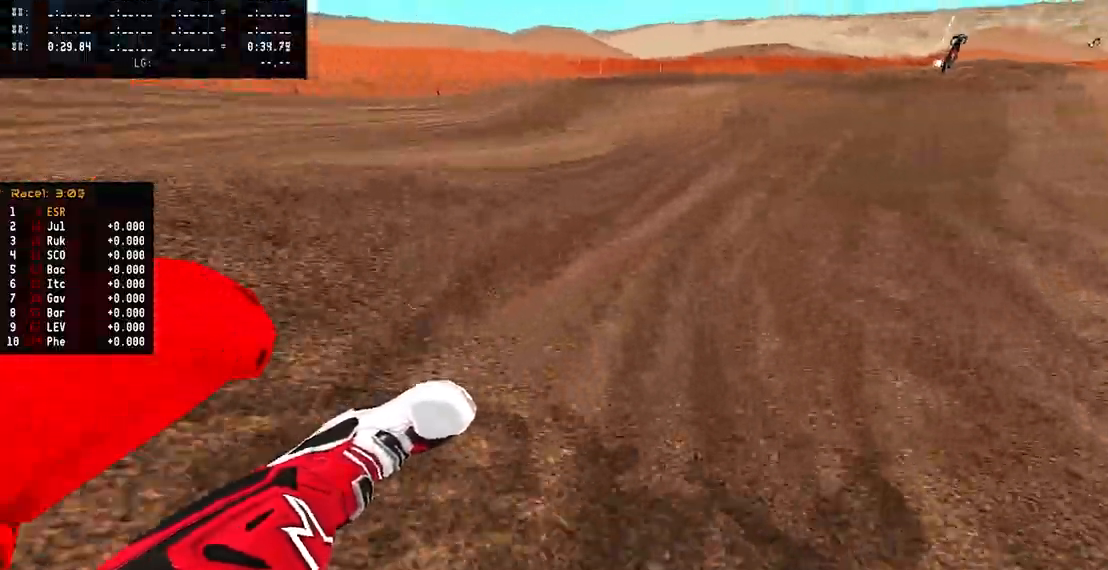
Gameplay with a controller (PlayStation layout); each line is a JSON object with the inputs held at the frame after it. "events" lists button and stick changes between this image and that frame as [ms after this image, input, new state], when the widget could be followed in between.
{"buttons": ["R2"], "left_stick": "center", "right_stick": "center", "events": [[67, "left_stick", "left"], [250, "left_stick", "center"], [383, "R3", "down"], [467, "R3", "up"]]}
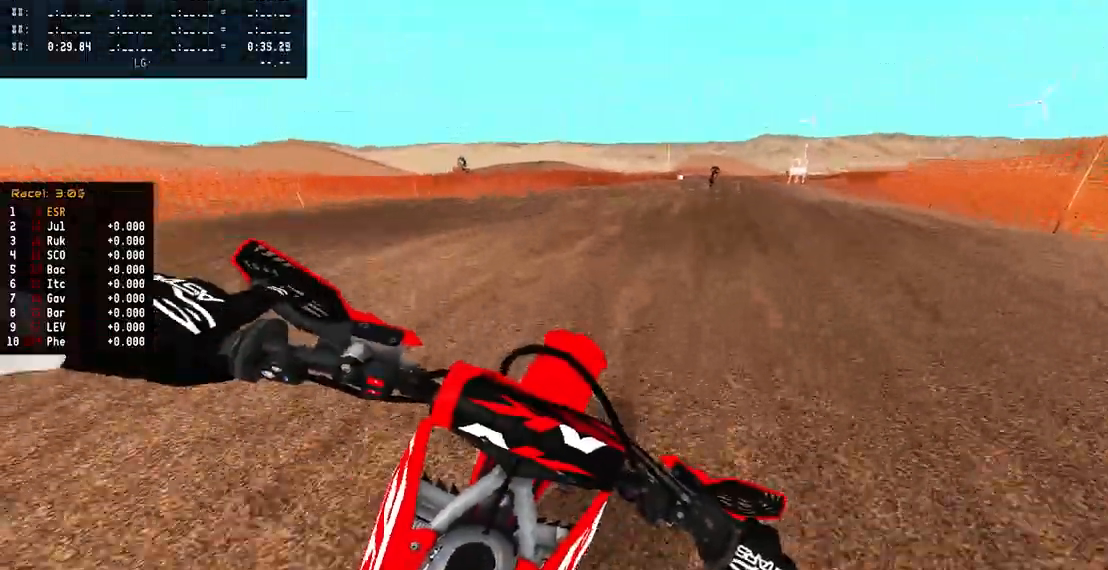
{"buttons": ["TOUCHPAD"], "left_stick": "up", "right_stick": "up", "events": [[100, "right_stick", "up"], [250, "left_stick", "up"], [283, "R2", "up"], [417, "TOUCHPAD", "down"]]}
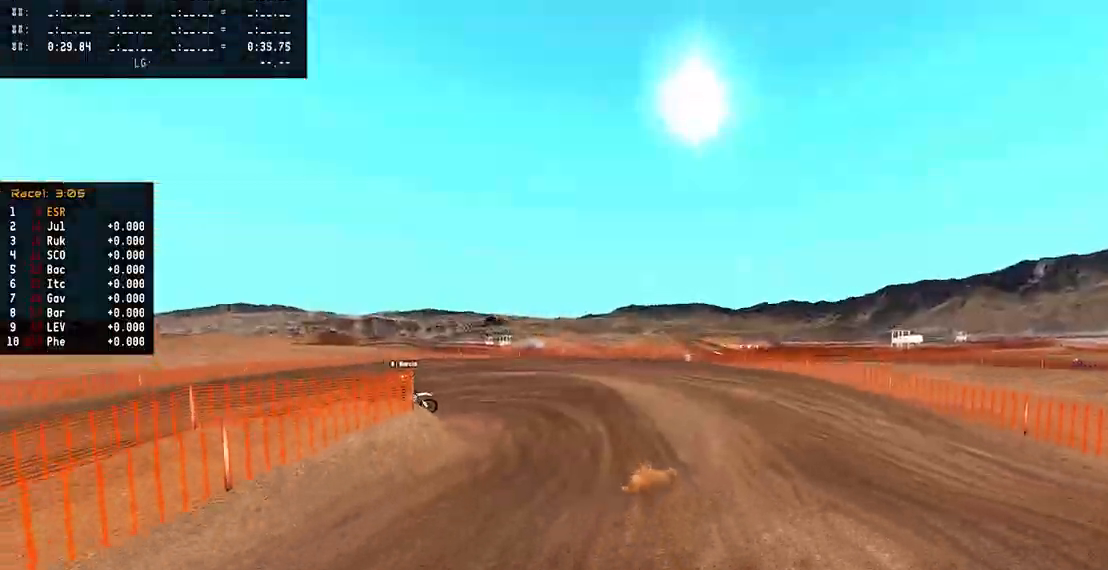
{"buttons": ["R2"], "left_stick": "center", "right_stick": "up", "events": [[150, "TOUCHPAD", "up"], [183, "R2", "down"], [217, "left_stick", "center"]]}
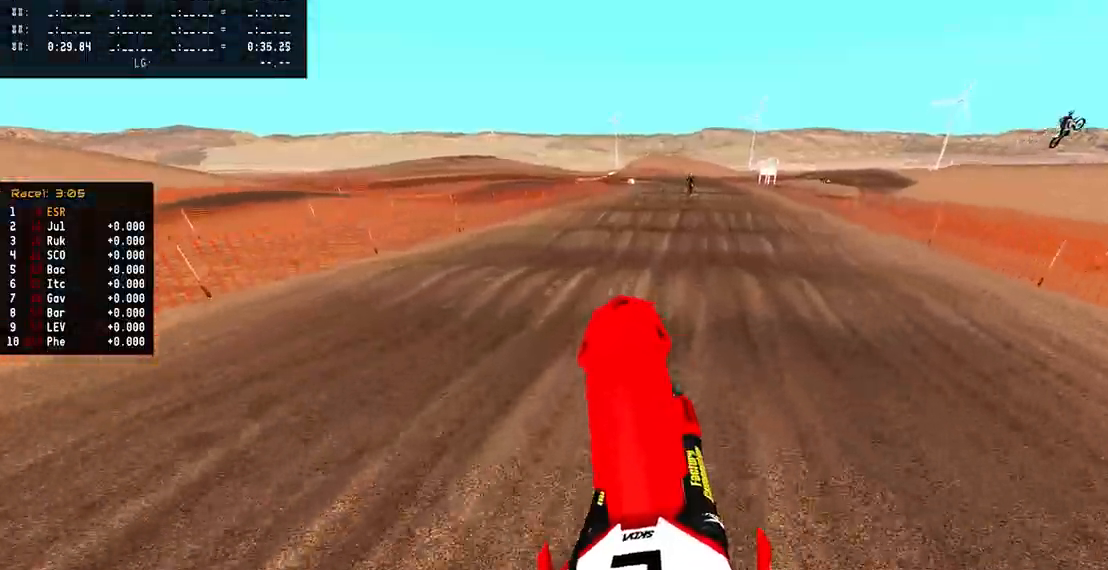
{"buttons": ["R2"], "left_stick": "up-right", "right_stick": "up", "events": [[117, "R2", "up"], [117, "right_stick", "center"], [300, "R2", "down"], [317, "left_stick", "up-right"], [417, "right_stick", "up"]]}
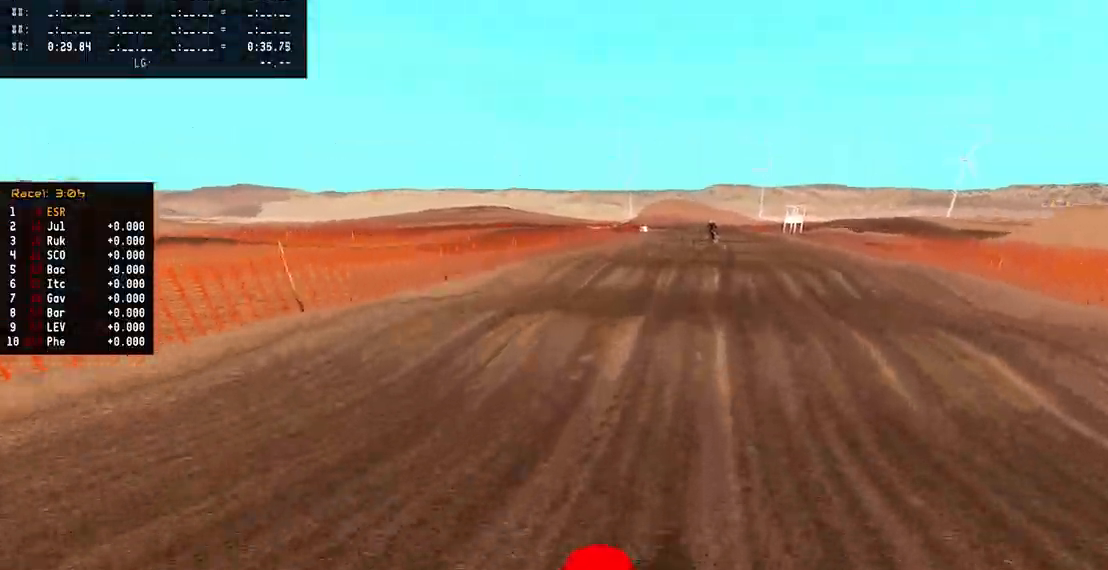
{"buttons": ["R2"], "left_stick": "center", "right_stick": "up", "events": [[50, "right_stick", "center"], [67, "left_stick", "center"], [300, "right_stick", "up"]]}
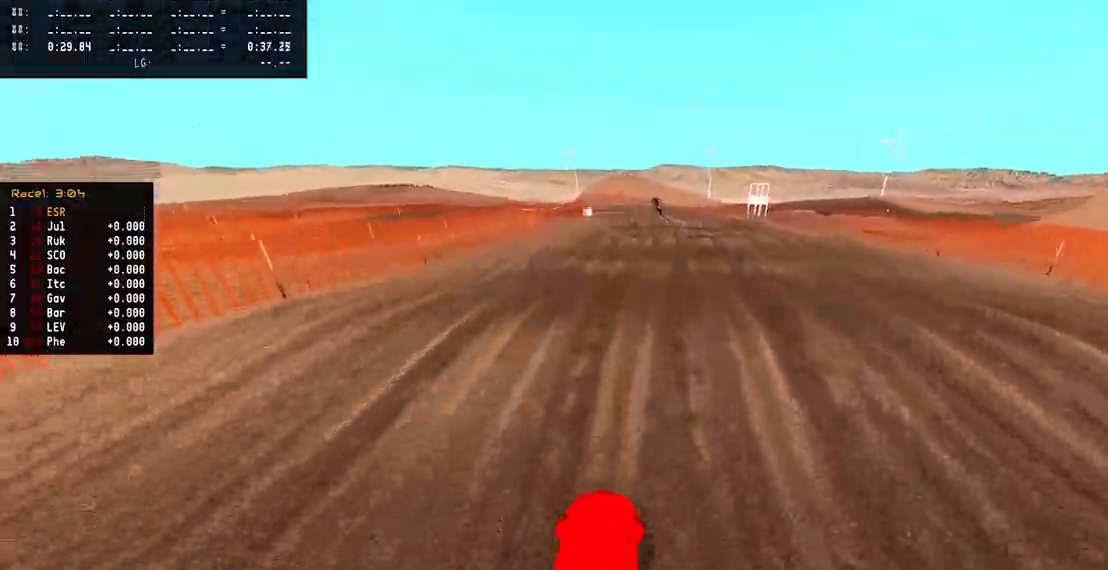
{"buttons": ["R2"], "left_stick": "center", "right_stick": "down", "events": [[167, "R2", "up"], [217, "left_stick", "right"], [233, "R2", "down"], [350, "left_stick", "center"], [417, "right_stick", "center"], [483, "right_stick", "down"]]}
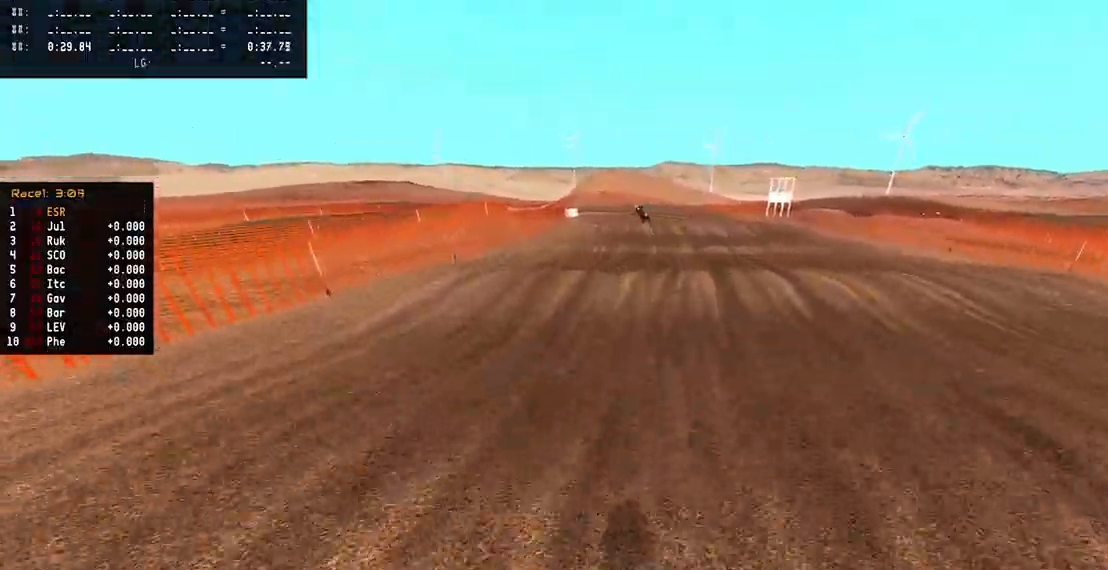
{"buttons": ["R2"], "left_stick": "center", "right_stick": "center", "events": [[150, "right_stick", "center"], [267, "R2", "up"], [400, "R2", "down"]]}
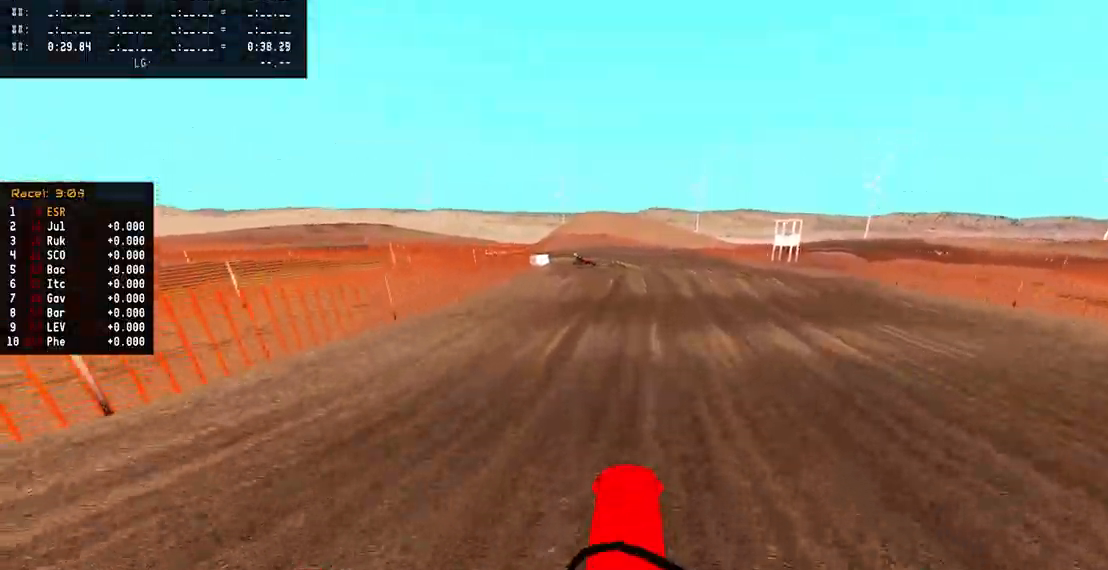
{"buttons": [], "left_stick": "center", "right_stick": "center", "events": [[367, "R2", "up"]]}
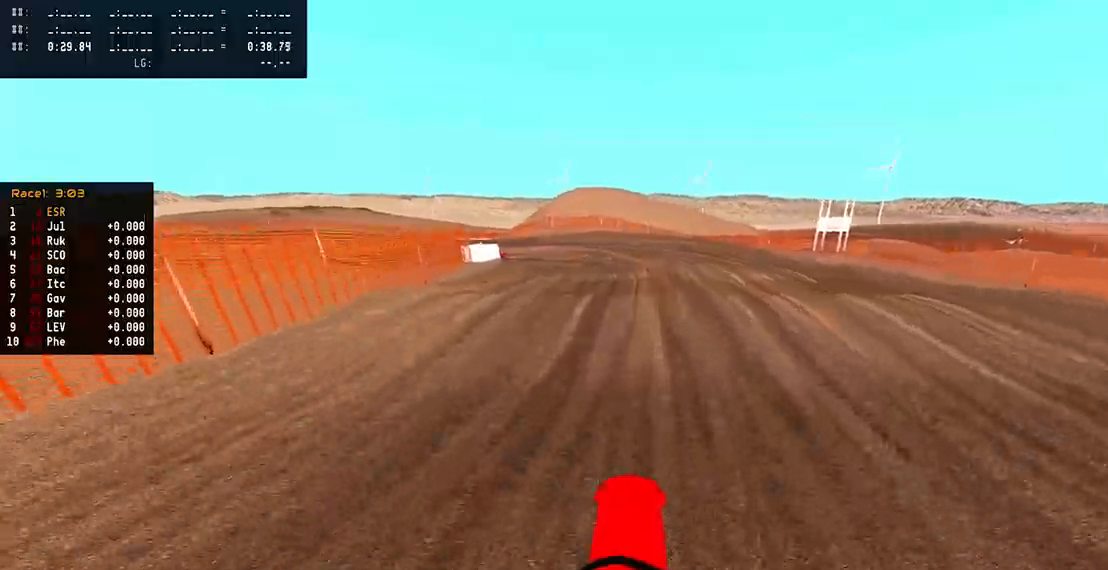
{"buttons": [], "left_stick": "center", "right_stick": "center", "events": []}
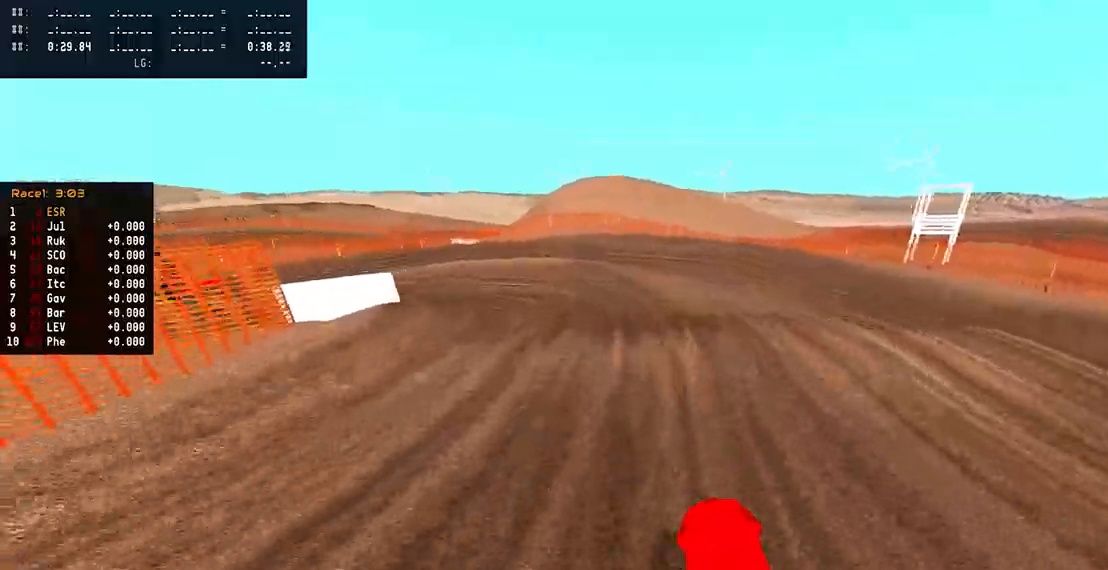
{"buttons": [], "left_stick": "left", "right_stick": "center", "events": [[350, "R2", "down"], [367, "right_stick", "up"], [433, "right_stick", "center"], [450, "R2", "up"], [450, "left_stick", "left"]]}
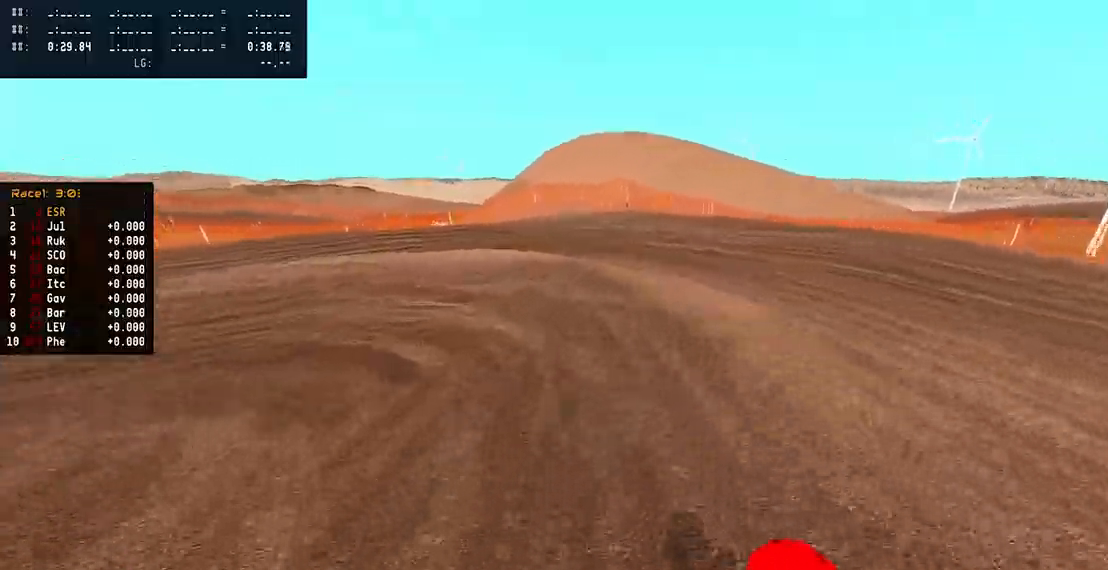
{"buttons": ["R2"], "left_stick": "left", "right_stick": "up", "events": [[67, "R2", "down"], [200, "right_stick", "up"]]}
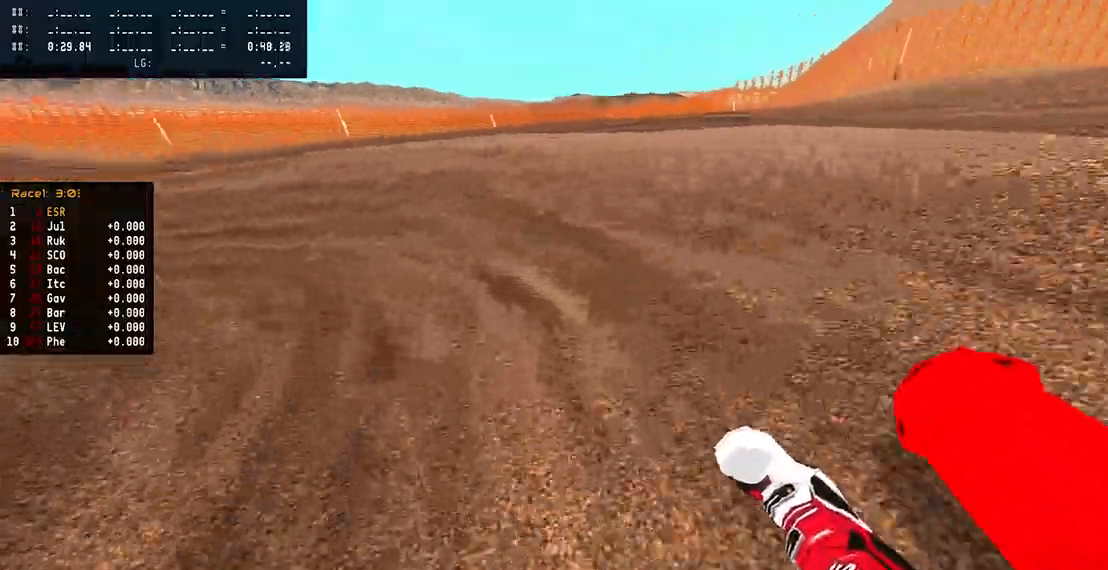
{"buttons": ["R2"], "left_stick": "left", "right_stick": "up", "events": []}
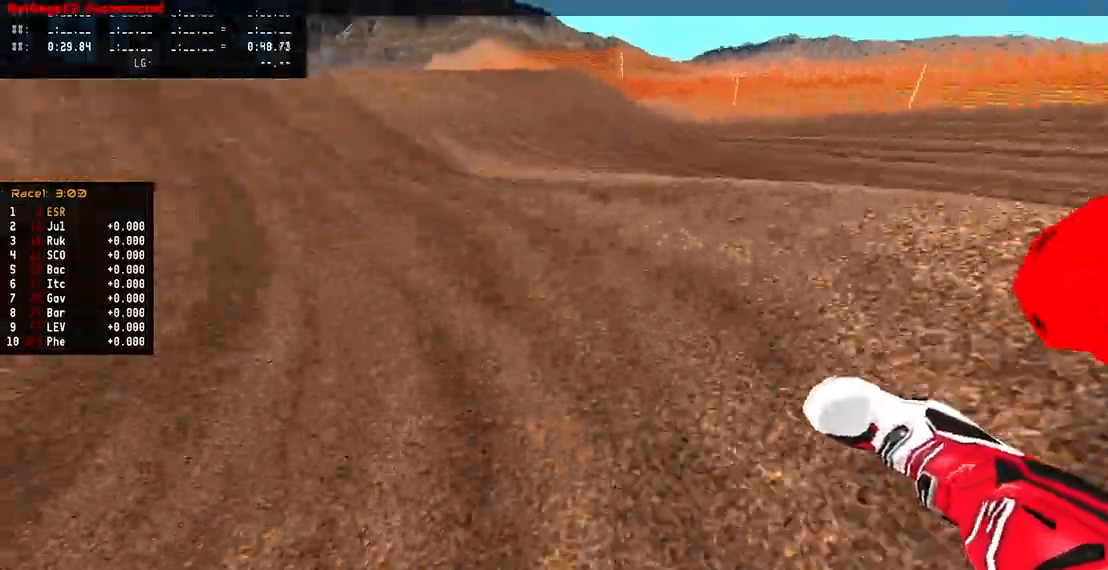
{"buttons": [], "left_stick": "up-right", "right_stick": "up", "events": [[83, "left_stick", "up-right"], [250, "right_stick", "center"], [317, "R3", "down"], [400, "R3", "up"], [450, "R2", "up"], [450, "right_stick", "up"]]}
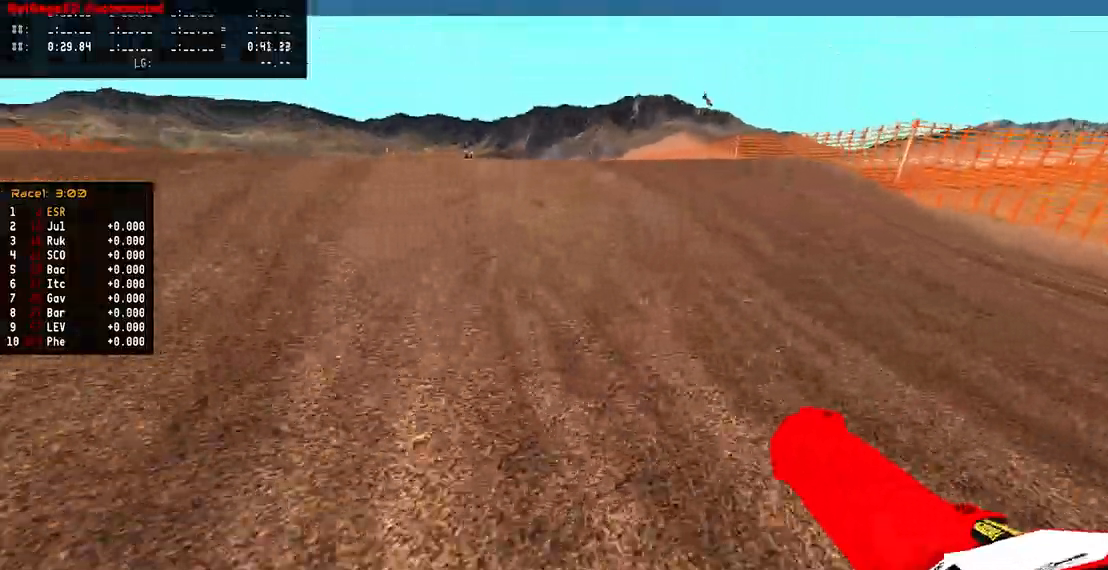
{"buttons": ["R2"], "left_stick": "left", "right_stick": "up", "events": [[317, "left_stick", "center"], [417, "R2", "down"], [433, "left_stick", "left"]]}
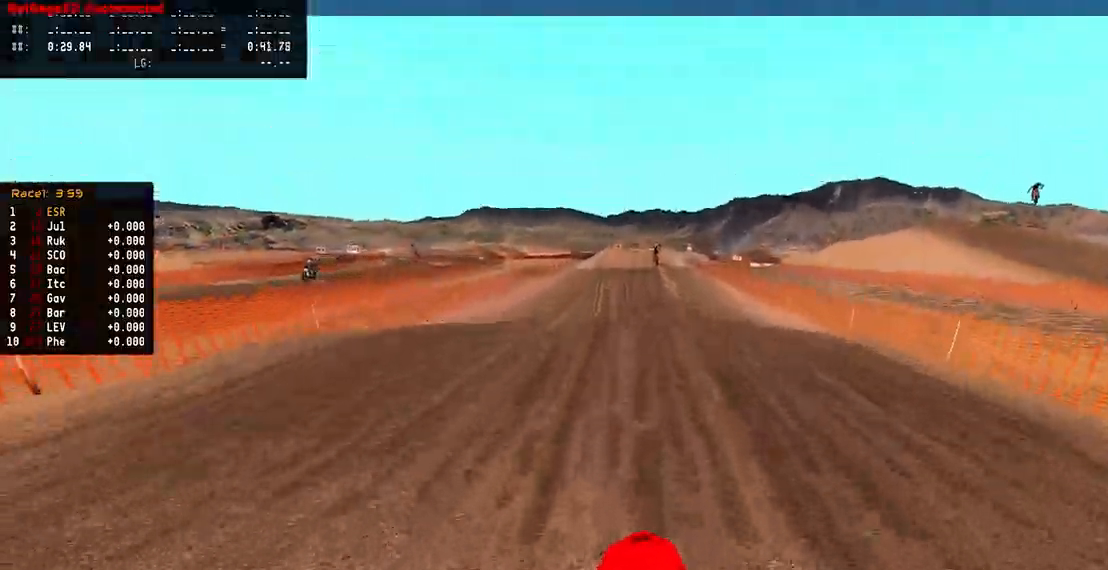
{"buttons": ["R2"], "left_stick": "left", "right_stick": "center", "events": [[133, "R2", "up"], [400, "R2", "down"], [450, "right_stick", "center"]]}
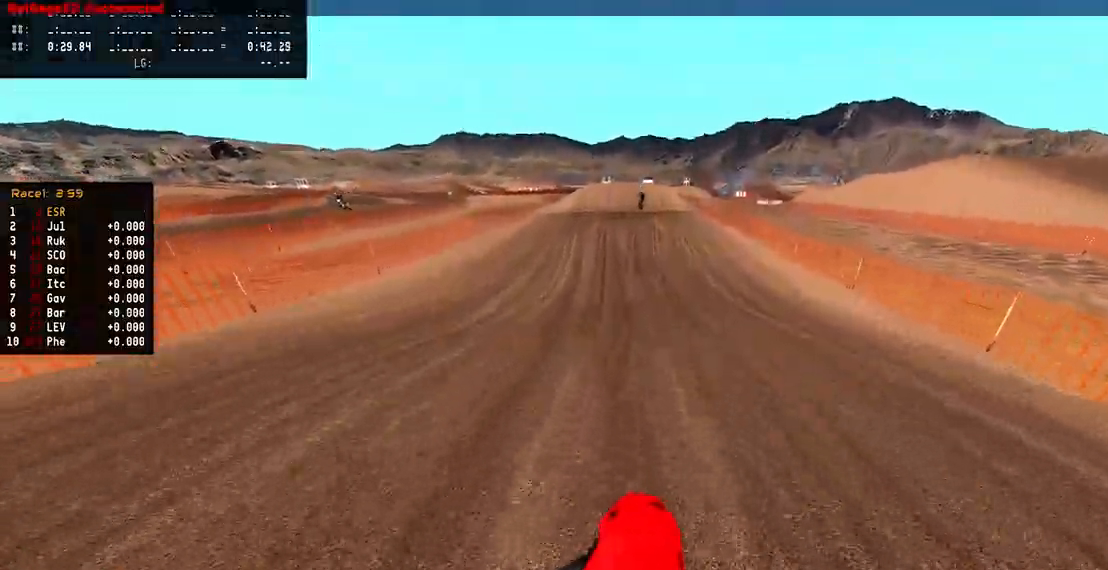
{"buttons": ["R2"], "left_stick": "left", "right_stick": "center", "events": [[17, "R3", "down"], [83, "left_stick", "center"], [117, "R3", "up"], [233, "right_stick", "down-left"], [300, "right_stick", "center"], [450, "left_stick", "left"]]}
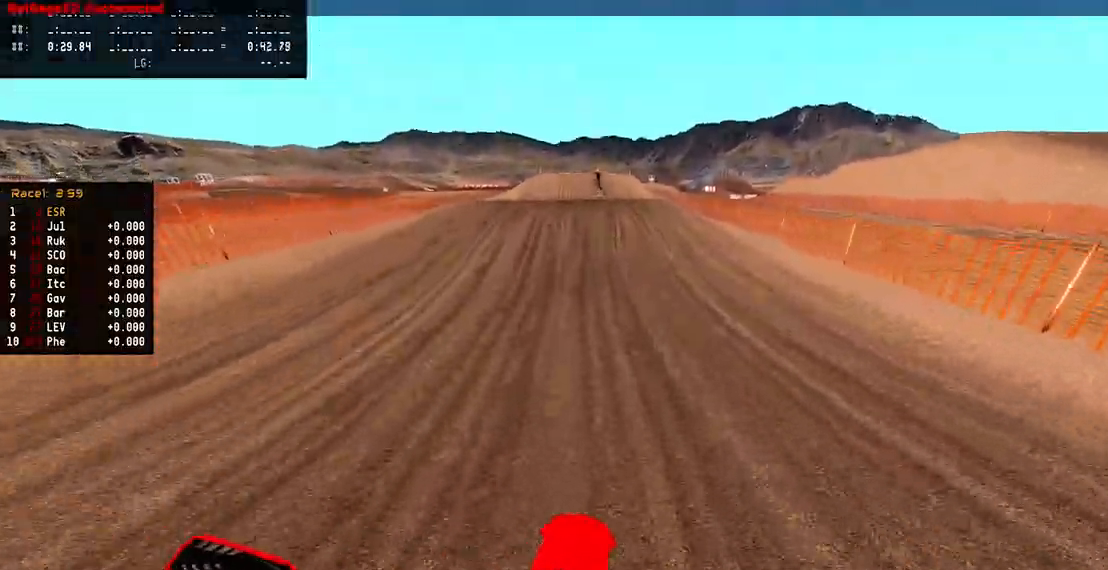
{"buttons": ["R2"], "left_stick": "center", "right_stick": "center", "events": [[233, "left_stick", "center"]]}
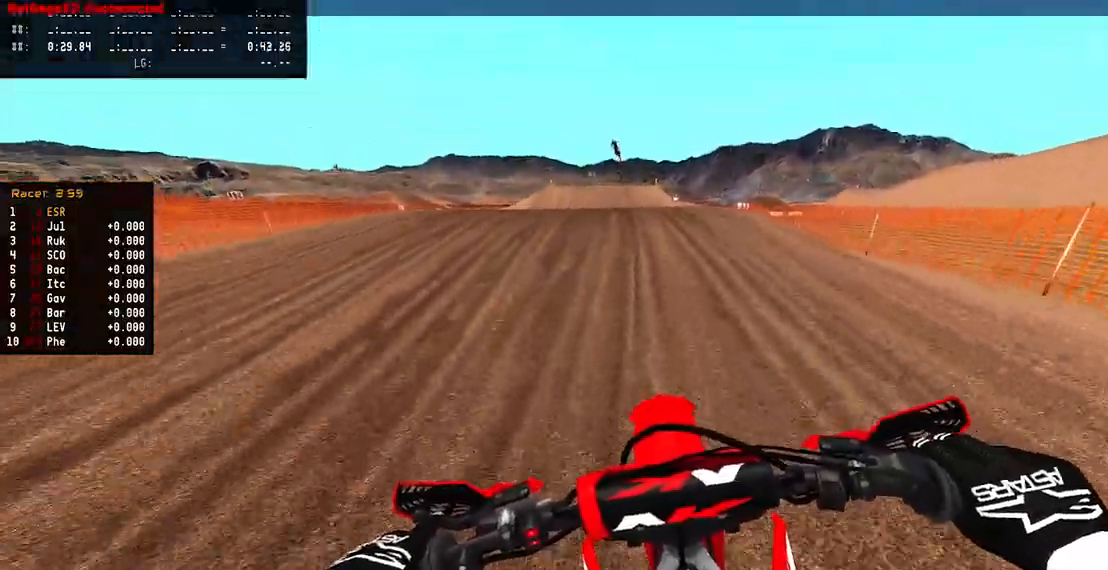
{"buttons": ["R2"], "left_stick": "center", "right_stick": "center", "events": [[250, "R3", "down"], [300, "R3", "up"], [367, "right_stick", "up"], [483, "right_stick", "center"]]}
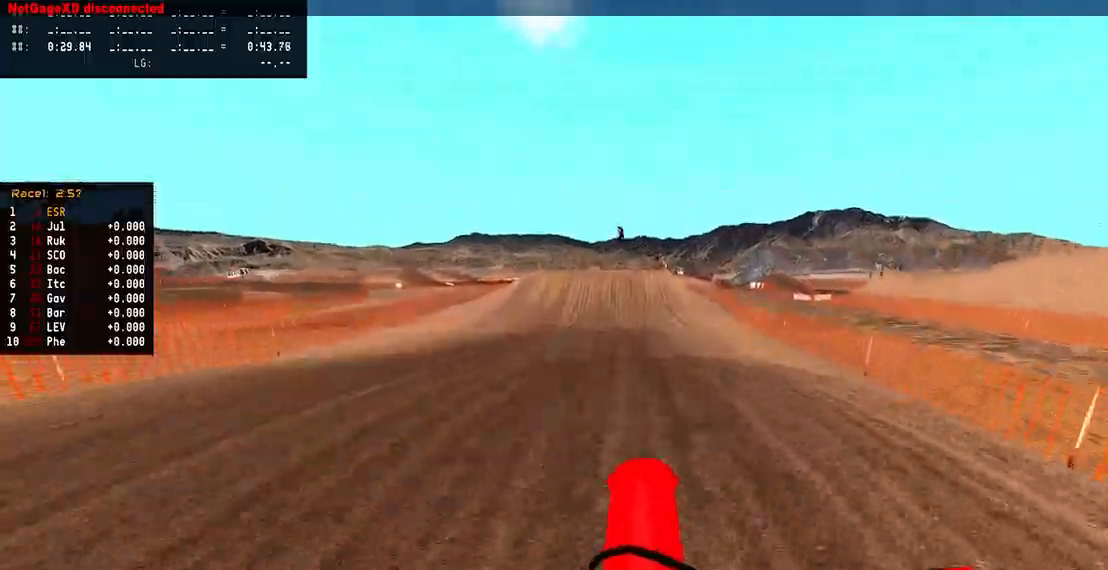
{"buttons": ["R2"], "left_stick": "center", "right_stick": "up", "events": [[50, "TRIANGLE", "down"], [117, "TRIANGLE", "up"], [250, "right_stick", "up"]]}
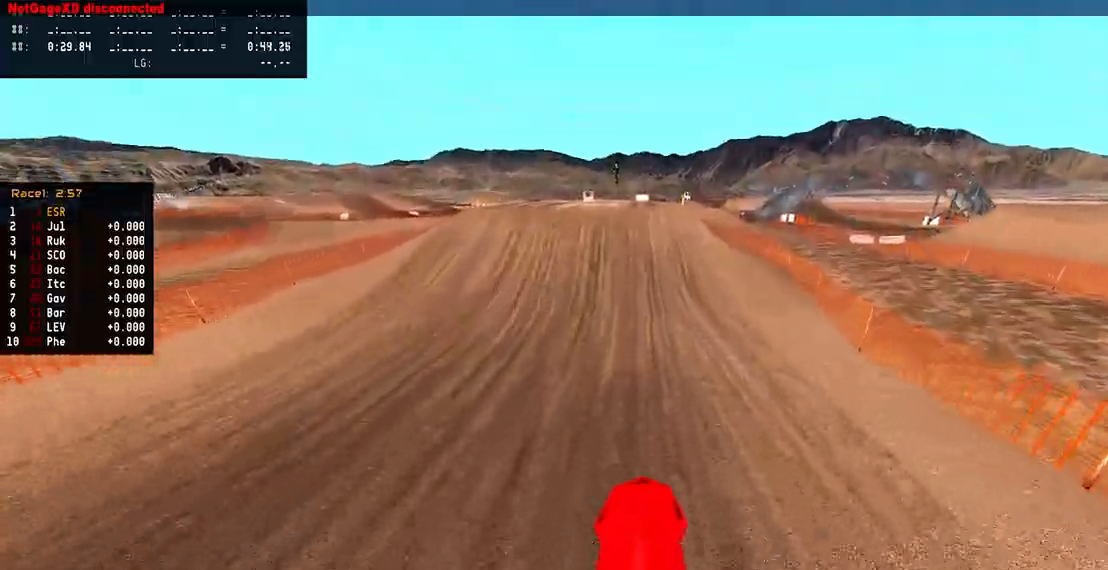
{"buttons": ["R2"], "left_stick": "center", "right_stick": "center", "events": [[317, "right_stick", "center"]]}
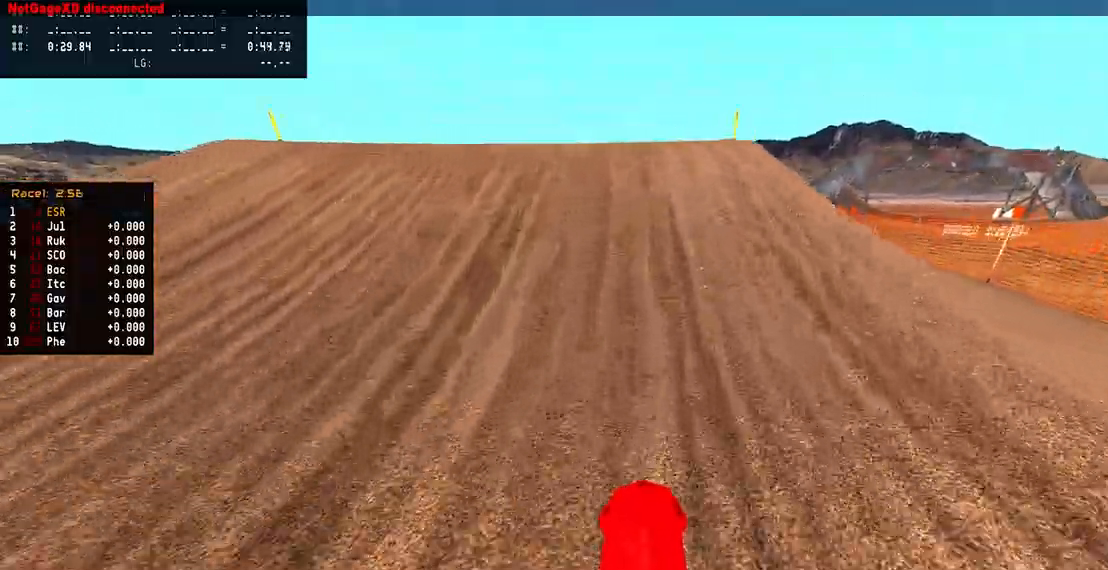
{"buttons": ["R2"], "left_stick": "down", "right_stick": "up", "events": [[200, "left_stick", "left"], [200, "right_stick", "down"], [367, "right_stick", "right"], [433, "right_stick", "up"], [467, "left_stick", "down"]]}
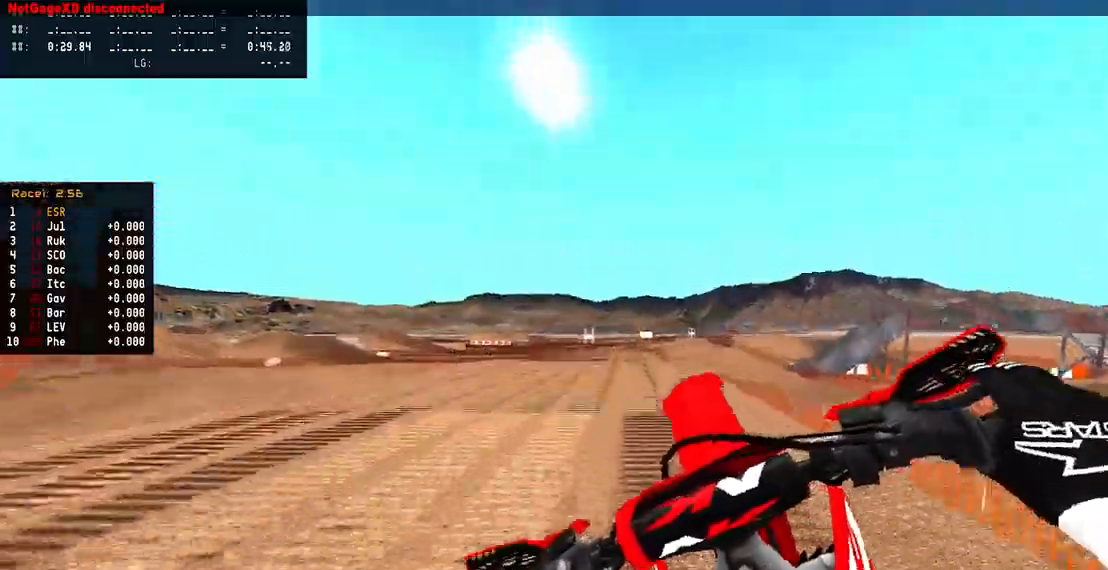
{"buttons": [], "left_stick": "up-right", "right_stick": "center", "events": [[67, "R2", "up"], [67, "left_stick", "right"], [83, "right_stick", "left"], [167, "right_stick", "center"], [250, "R3", "down"], [350, "R3", "up"], [433, "left_stick", "up-right"]]}
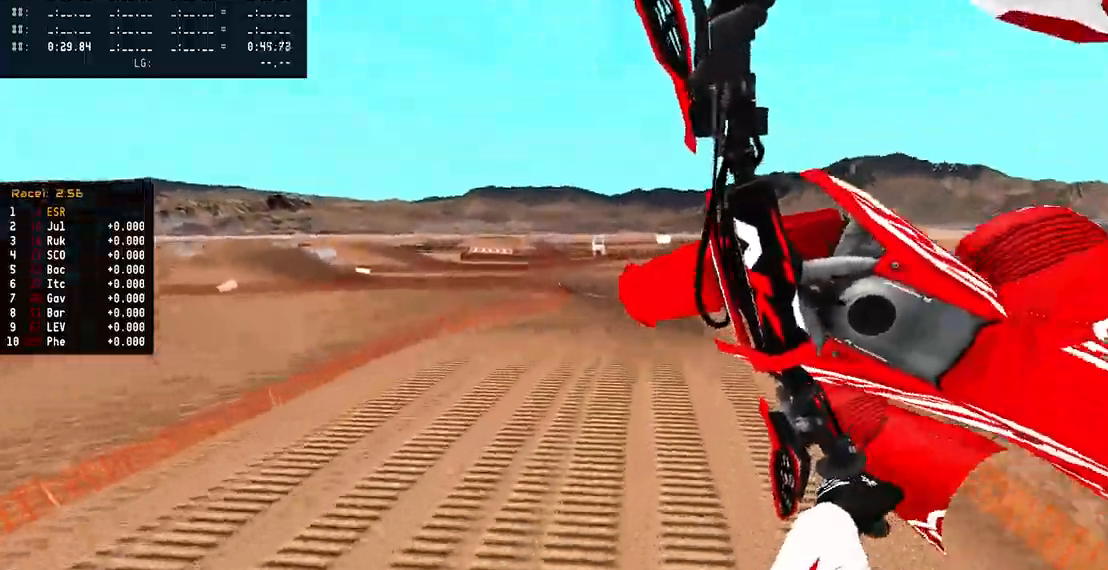
{"buttons": ["R3"], "left_stick": "up-right", "right_stick": "center", "events": [[467, "R3", "down"]]}
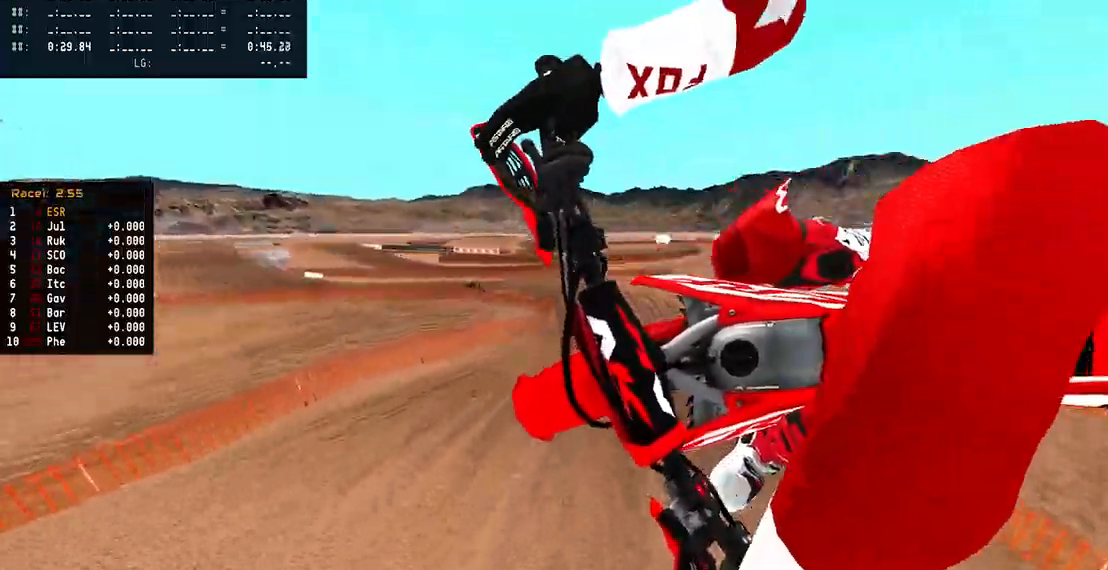
{"buttons": ["R2"], "left_stick": "center", "right_stick": "up", "events": [[350, "R3", "up"], [350, "right_stick", "up"], [367, "R2", "down"], [417, "left_stick", "center"]]}
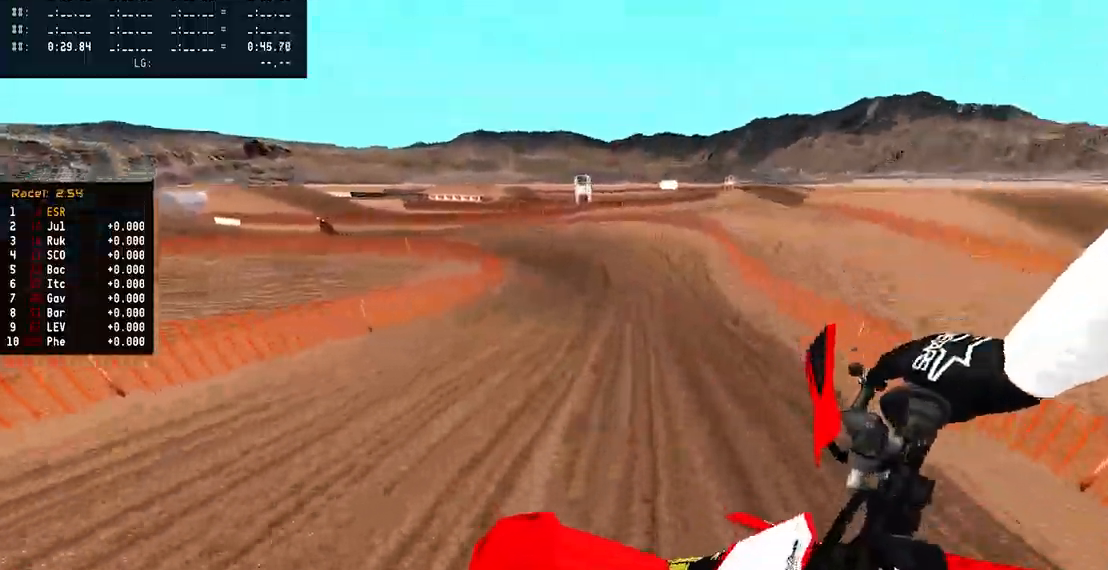
{"buttons": ["R2"], "left_stick": "center", "right_stick": "up", "events": [[67, "R2", "up"], [67, "left_stick", "up-left"], [183, "R2", "down"], [267, "left_stick", "center"], [400, "R2", "up"], [483, "R2", "down"]]}
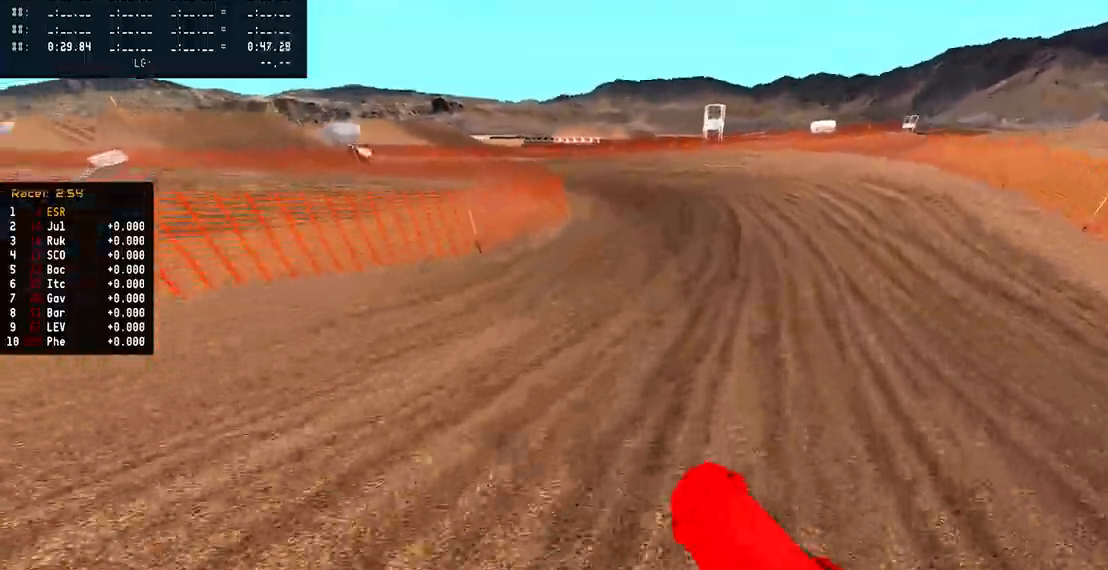
{"buttons": [], "left_stick": "center", "right_stick": "center", "events": [[233, "right_stick", "center"], [300, "R3", "down"], [383, "R3", "up"], [450, "R2", "up"]]}
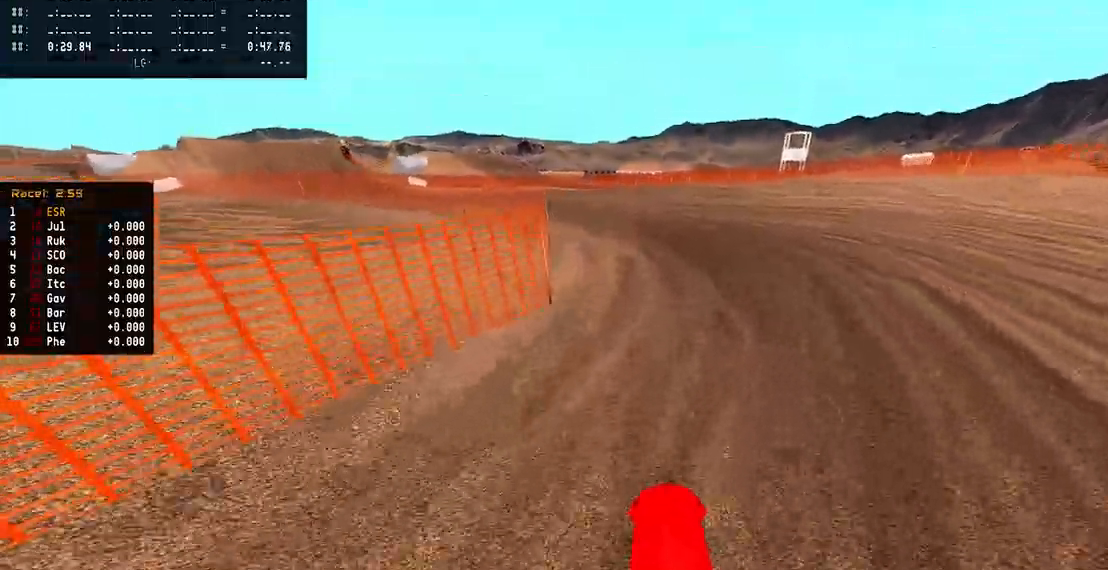
{"buttons": ["R2"], "left_stick": "left", "right_stick": "center", "events": [[50, "R2", "down"], [133, "left_stick", "left"]]}
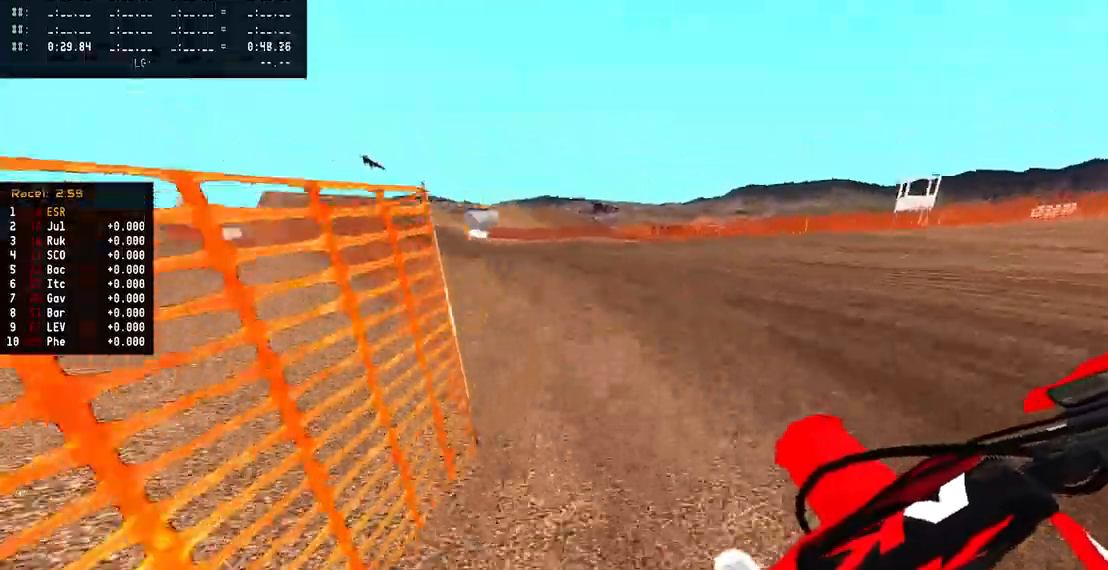
{"buttons": ["R2"], "left_stick": "left", "right_stick": "up", "events": [[150, "R3", "down"], [250, "R3", "up"], [417, "right_stick", "up"]]}